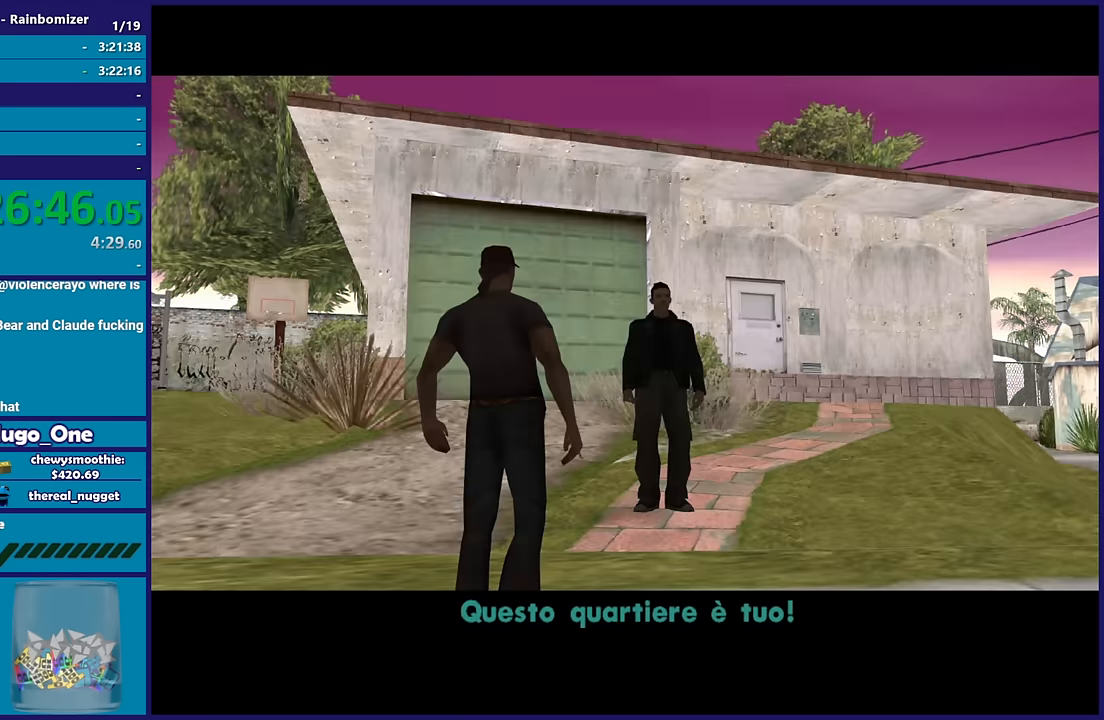
Gameplay with a controller (Xbox layout); each line is a JSON object with the inputs held at the frame after it. "button_events" lists button changes between this image and that frame as [ms after this image, input, new state], when the widget could be followed in between (sticks are given only as held states). This document gives stick clicks only as held states, not as events.
{"buttons": [], "left_stick": "center", "right_stick": "center", "button_events": []}
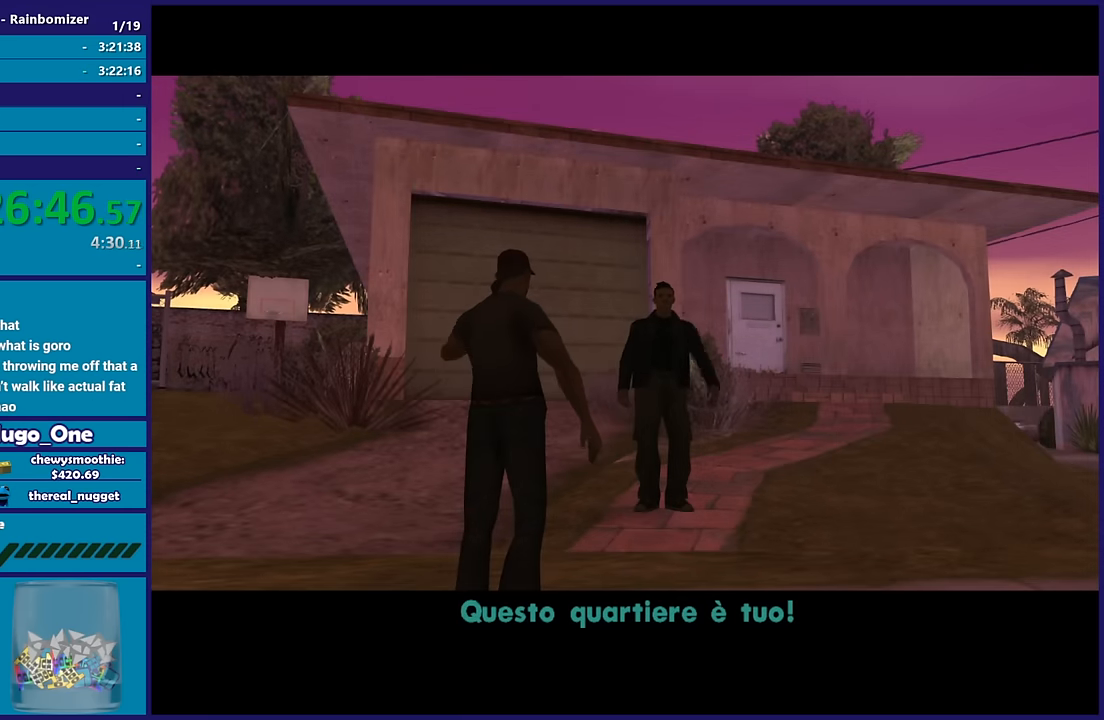
{"buttons": [], "left_stick": "center", "right_stick": "center", "button_events": []}
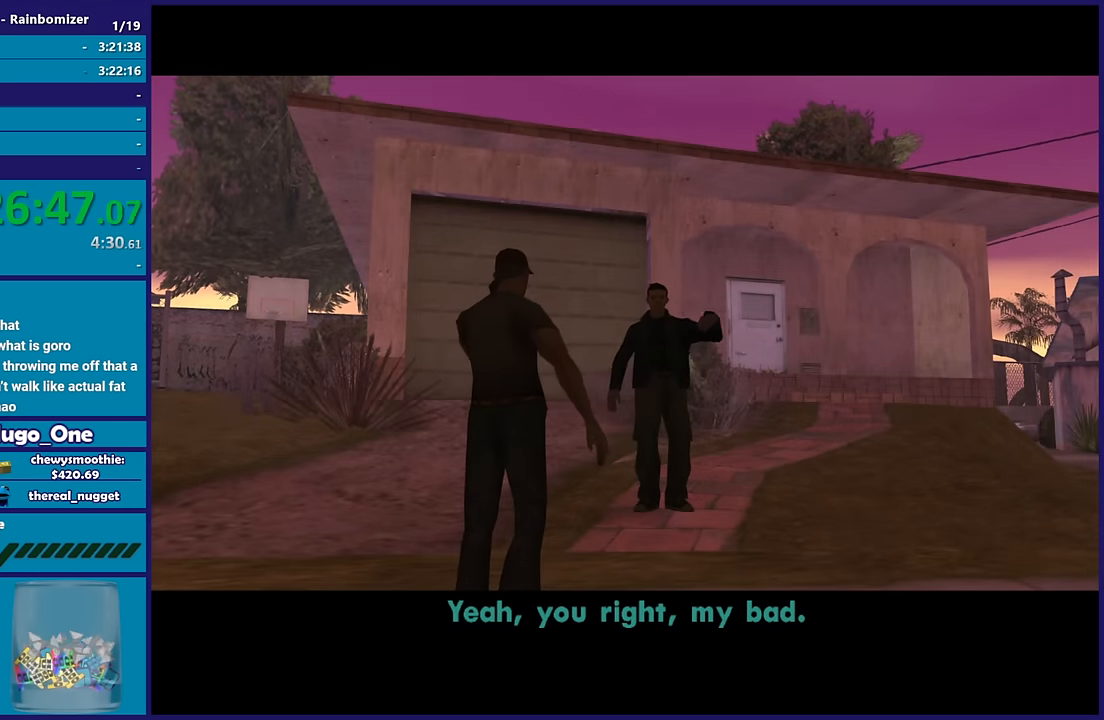
{"buttons": [], "left_stick": "center", "right_stick": "center", "button_events": []}
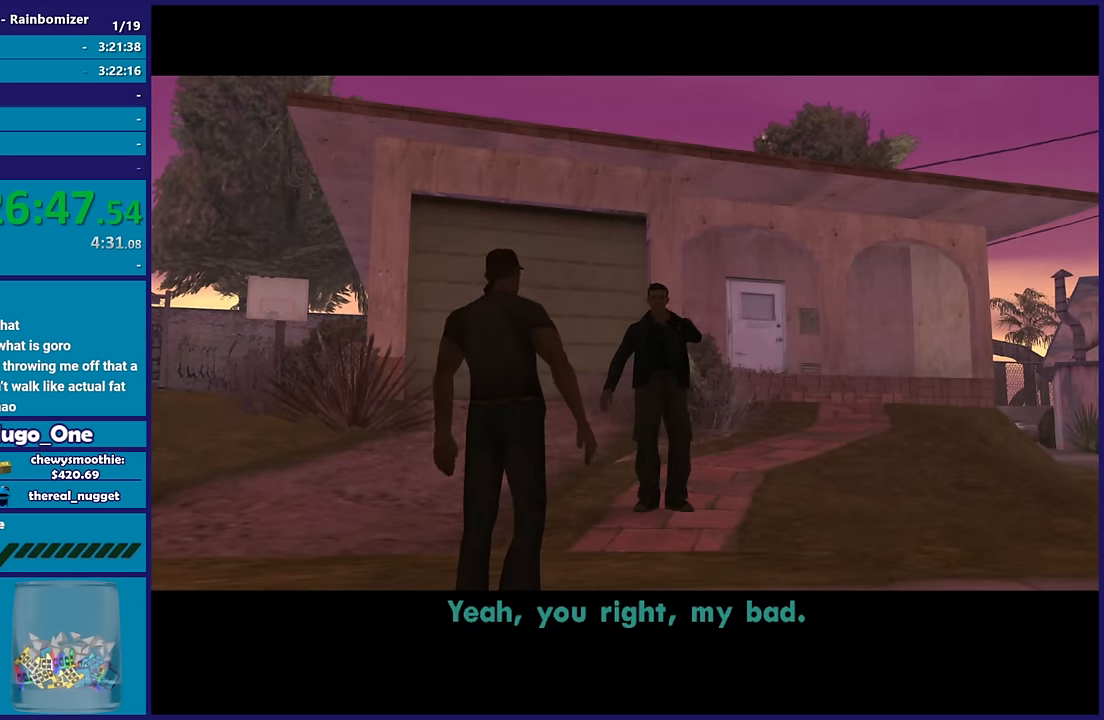
{"buttons": [], "left_stick": "center", "right_stick": "center", "button_events": []}
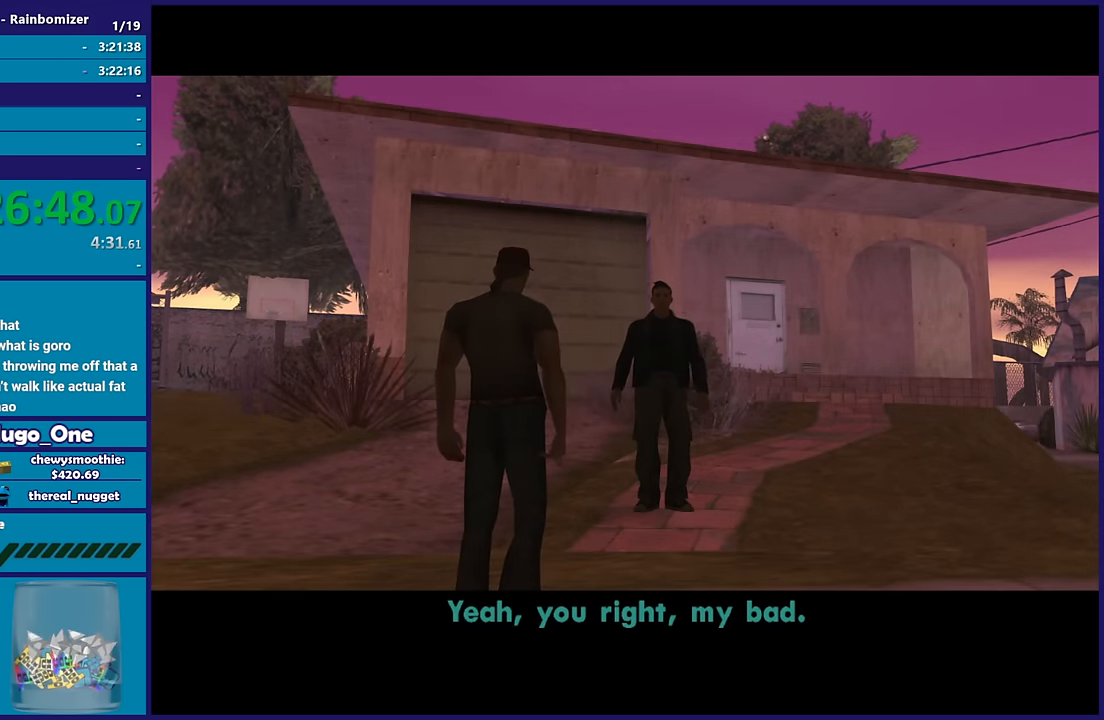
{"buttons": [], "left_stick": "center", "right_stick": "center", "button_events": []}
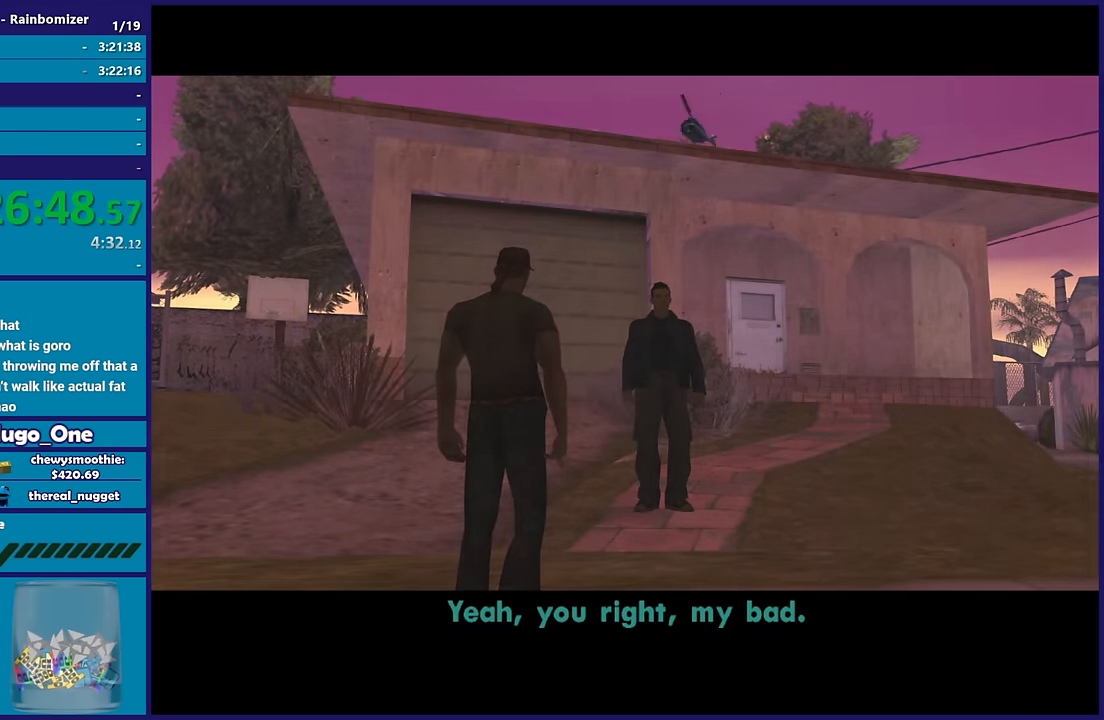
{"buttons": [], "left_stick": "center", "right_stick": "center", "button_events": []}
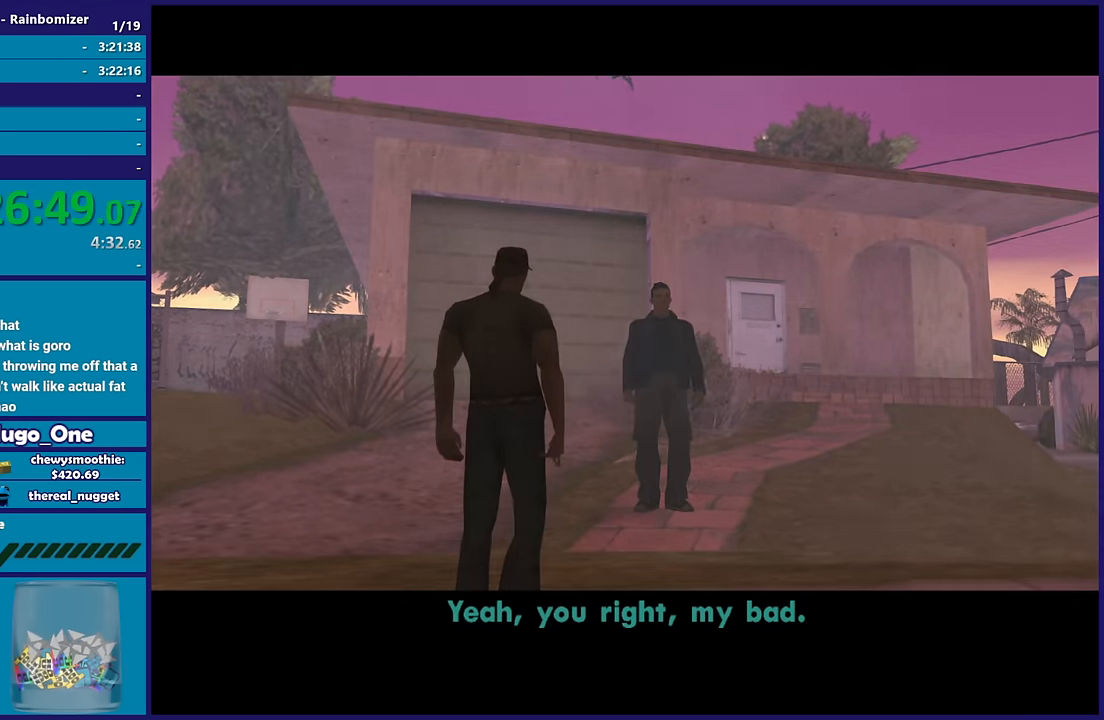
{"buttons": ["A"], "left_stick": "center", "right_stick": "center", "button_events": [[467, "A", "down"]]}
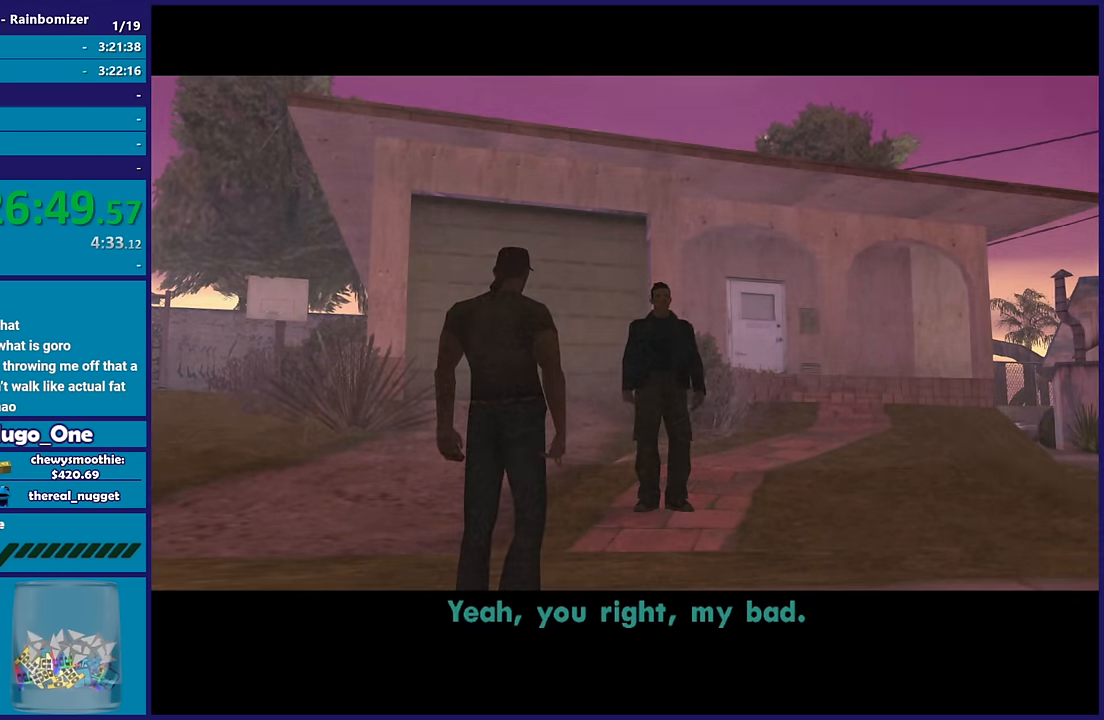
{"buttons": [], "left_stick": "center", "right_stick": "center", "button_events": [[67, "A", "up"]]}
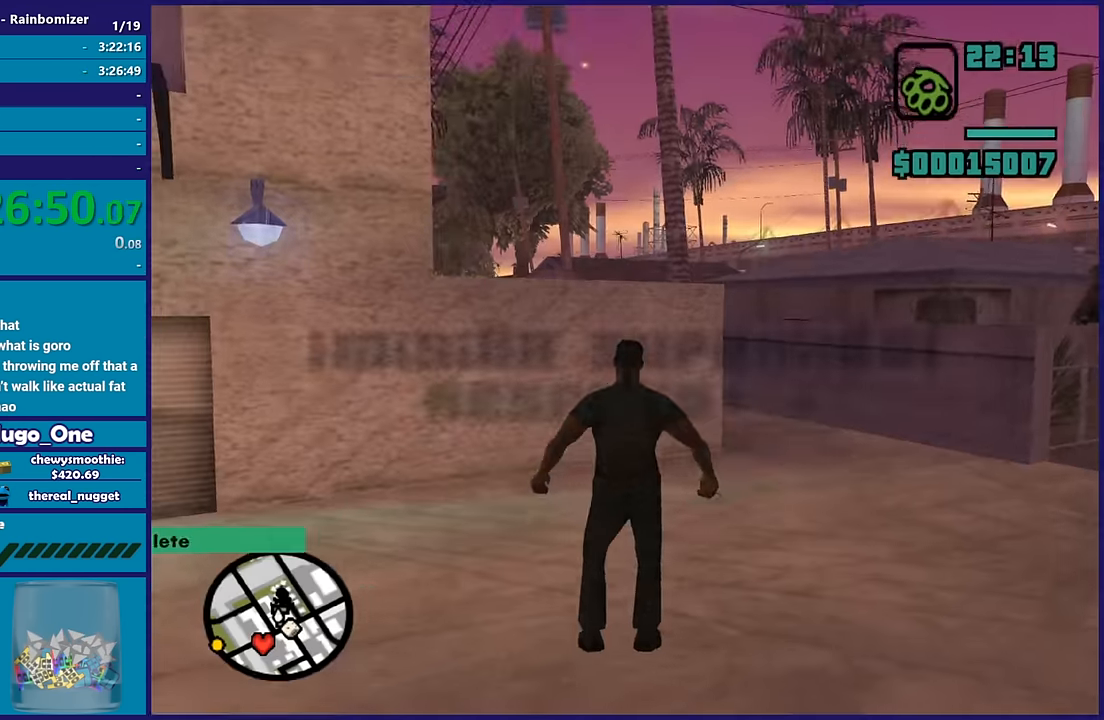
{"buttons": [], "left_stick": "center", "right_stick": "center", "button_events": []}
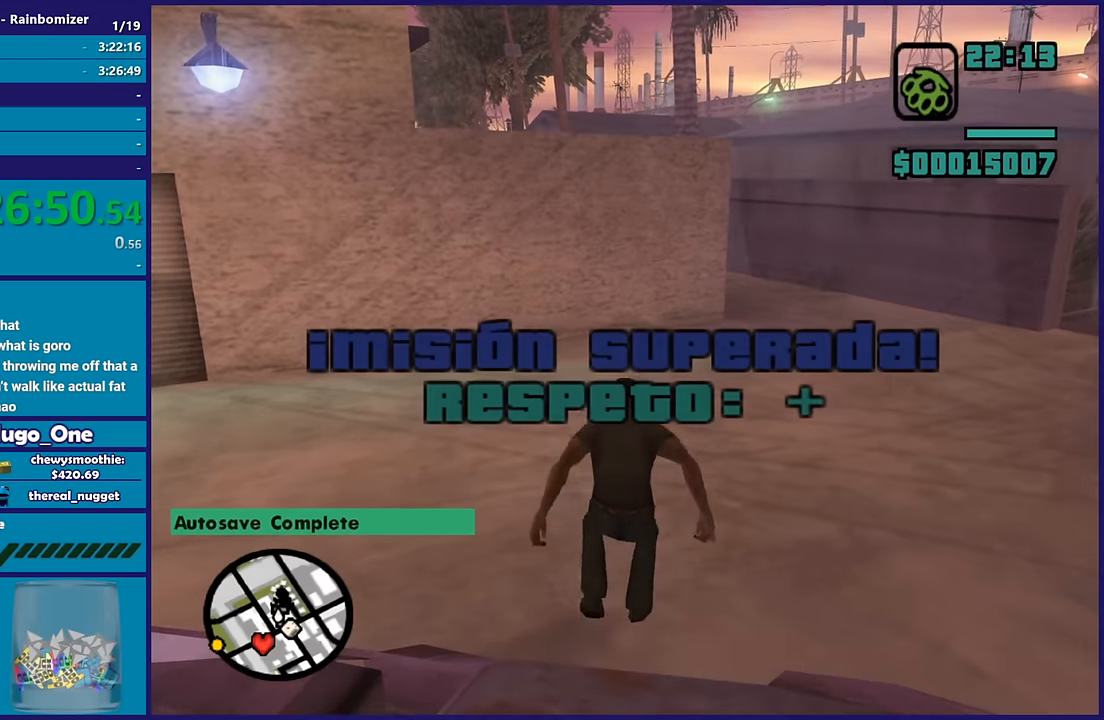
{"buttons": [], "left_stick": "down", "right_stick": "left", "button_events": []}
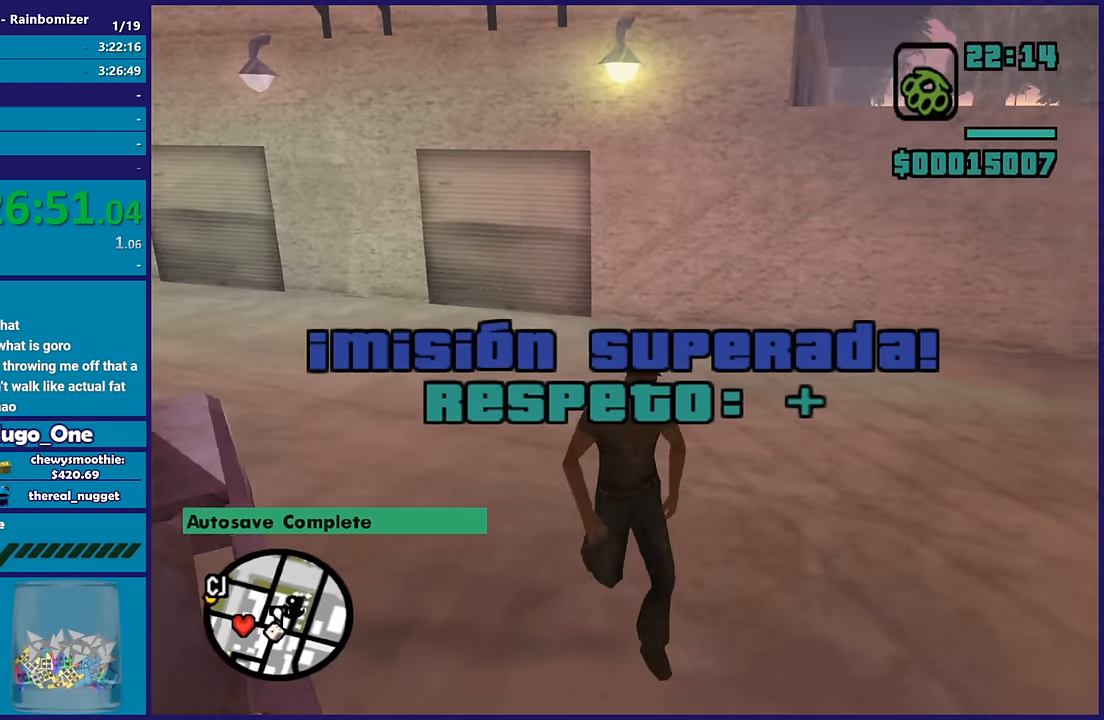
{"buttons": [], "left_stick": "left", "right_stick": "left", "button_events": []}
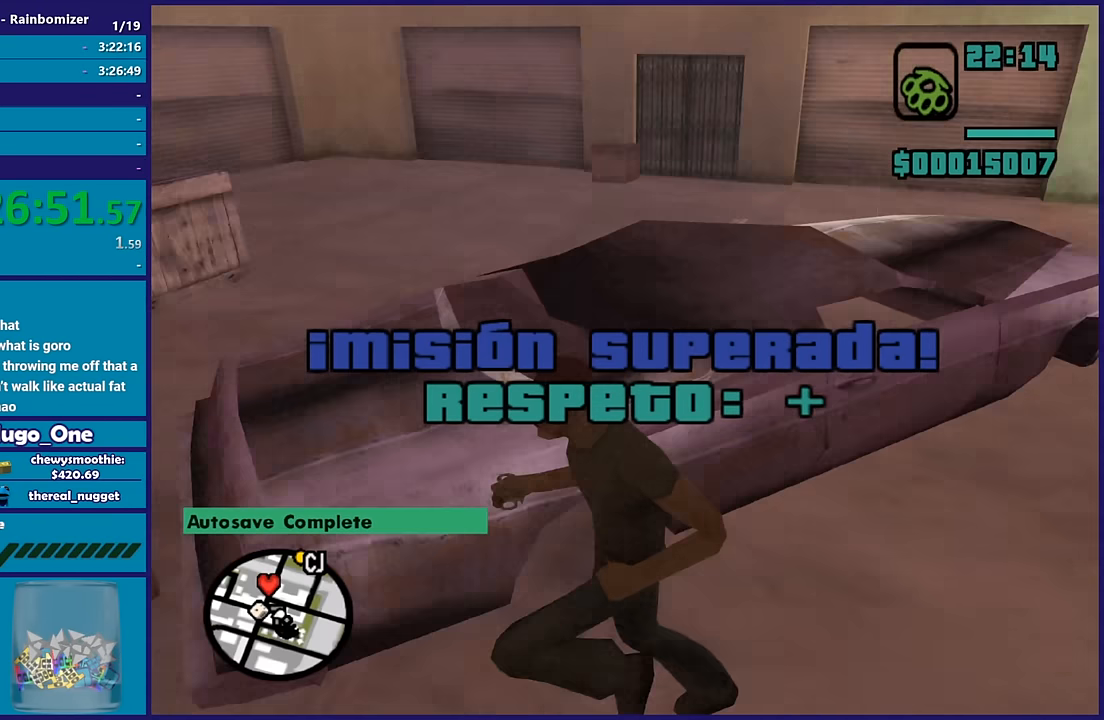
{"buttons": [], "left_stick": "down-left", "right_stick": "left", "button_events": [[183, "A", "down"], [300, "A", "up"]]}
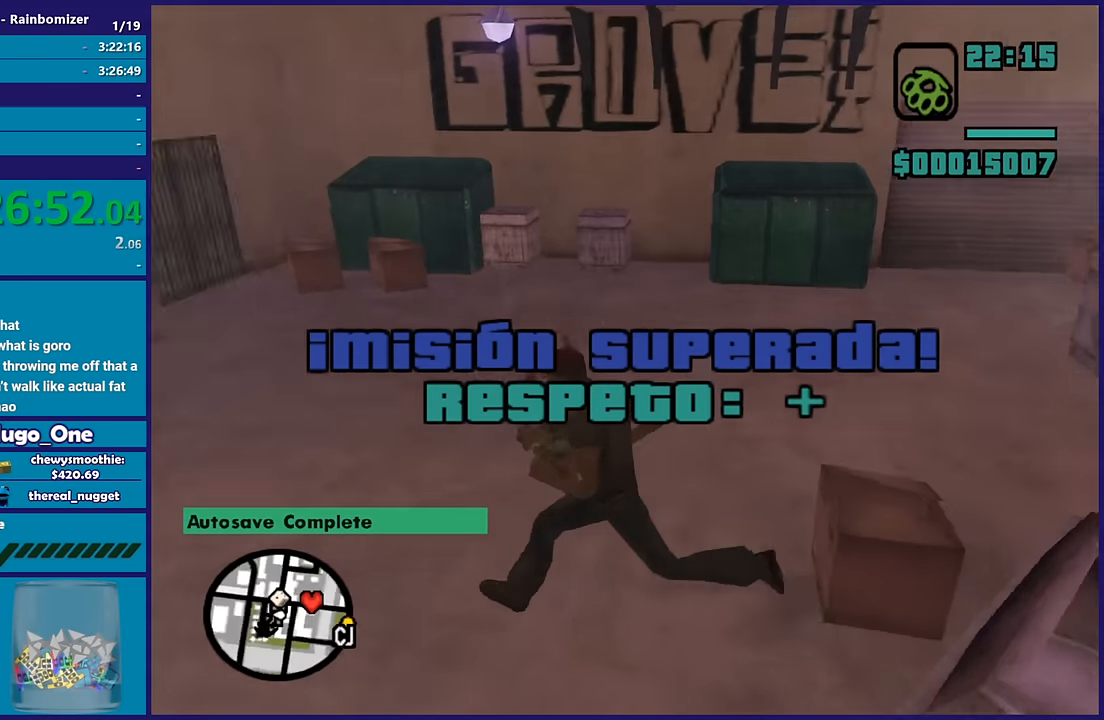
{"buttons": [], "left_stick": "left", "right_stick": "center", "button_events": []}
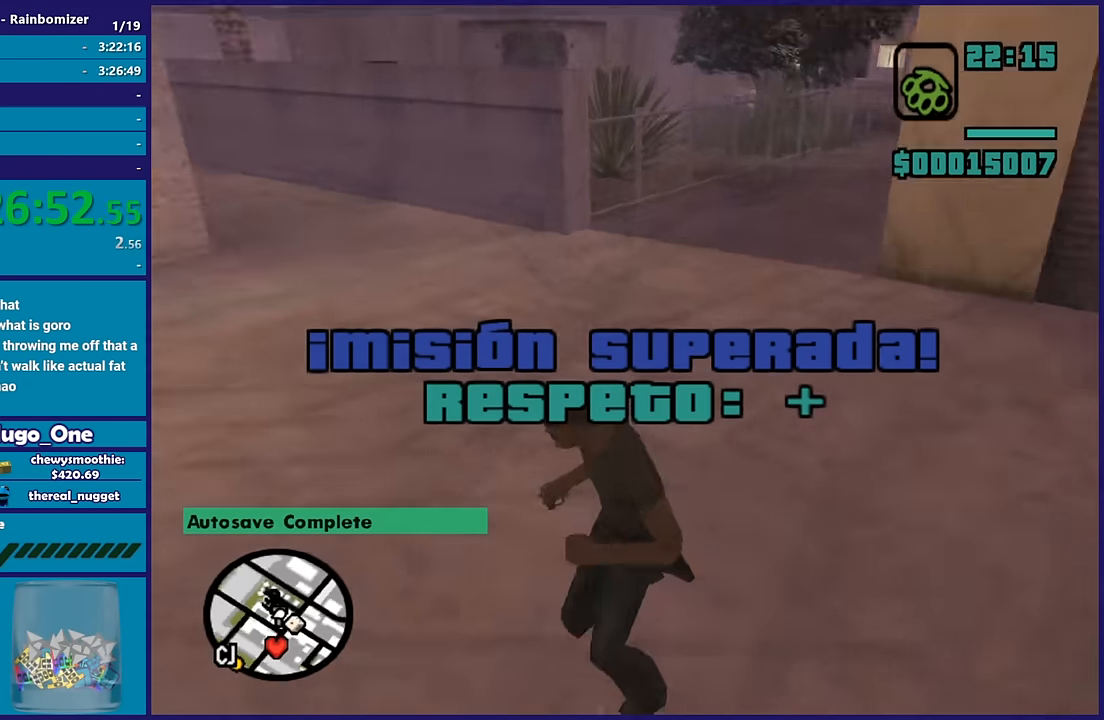
{"buttons": ["A"], "left_stick": "up-left", "right_stick": "center", "button_events": [[500, "A", "down"]]}
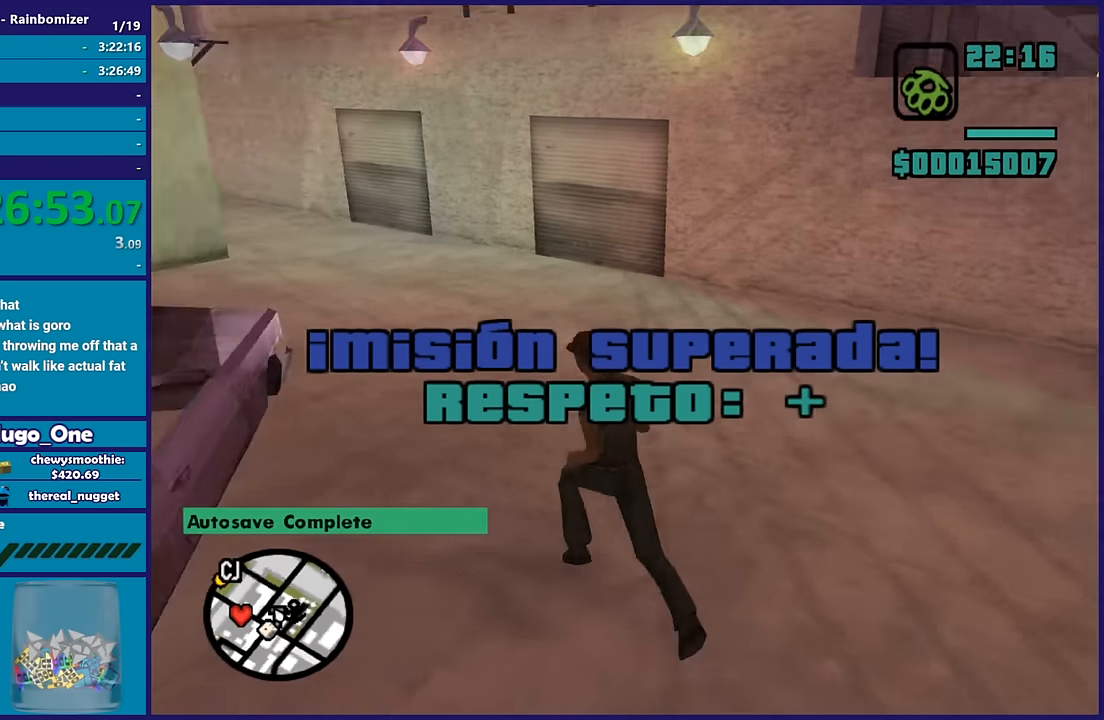
{"buttons": ["A"], "left_stick": "up", "right_stick": "center", "button_events": [[150, "A", "up"], [216, "A", "down"], [366, "A", "up"], [433, "A", "down"]]}
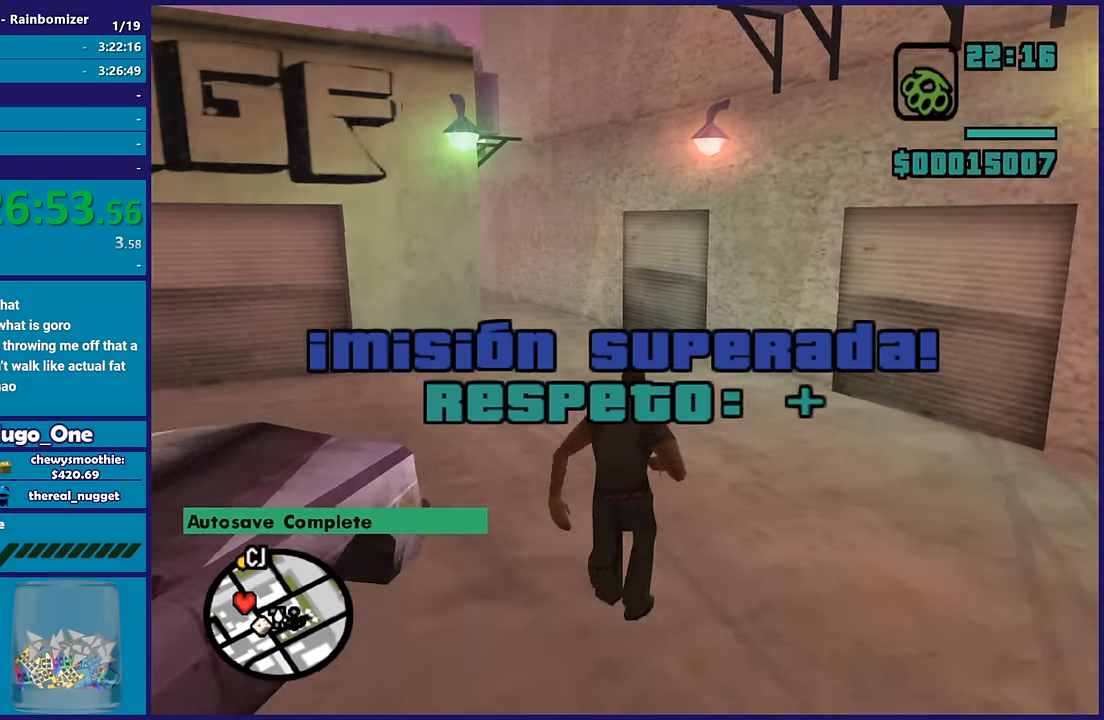
{"buttons": [], "left_stick": "up", "right_stick": "center", "button_events": [[83, "A", "up"], [150, "A", "down"], [266, "A", "up"], [350, "A", "down"], [483, "A", "up"]]}
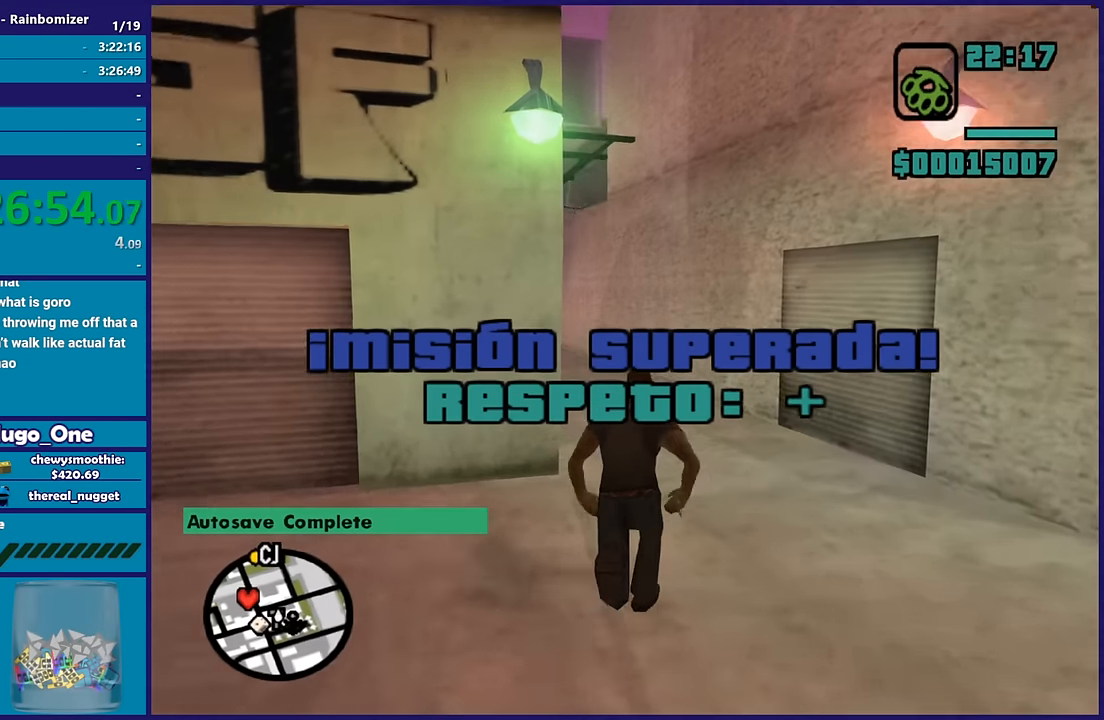
{"buttons": ["A"], "left_stick": "up", "right_stick": "center", "button_events": [[66, "A", "down"], [166, "A", "up"], [283, "A", "down"], [400, "A", "up"], [500, "A", "down"]]}
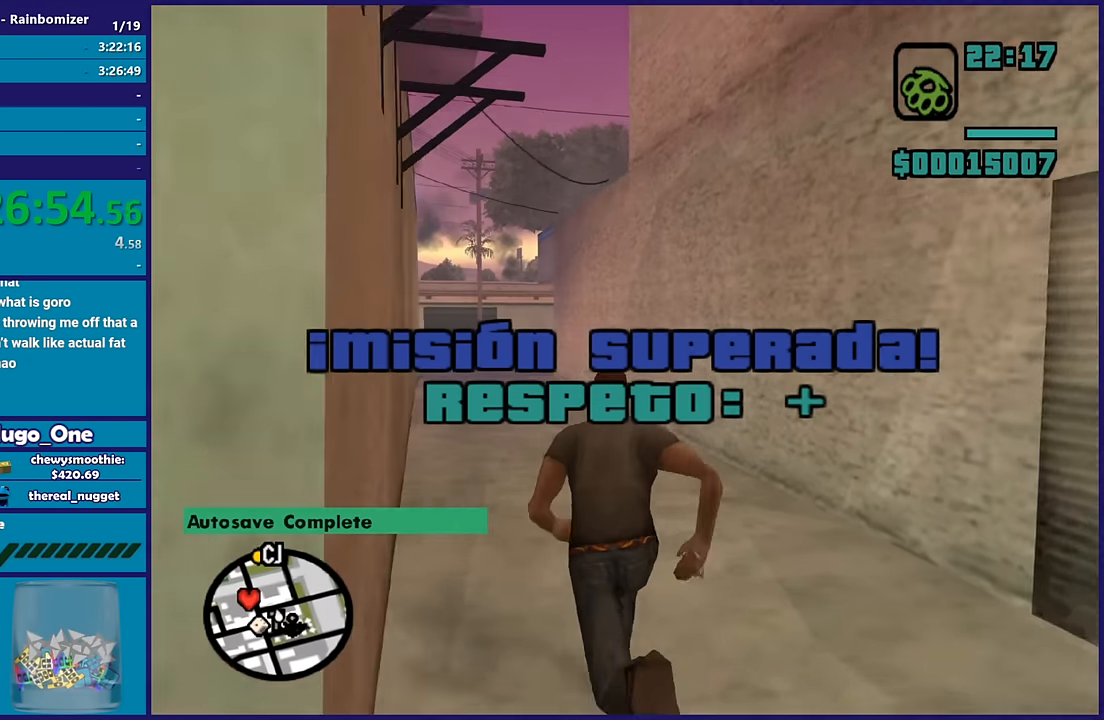
{"buttons": ["A"], "left_stick": "up", "right_stick": "center", "button_events": [[116, "A", "up"], [200, "A", "down"], [316, "A", "up"], [433, "A", "down"]]}
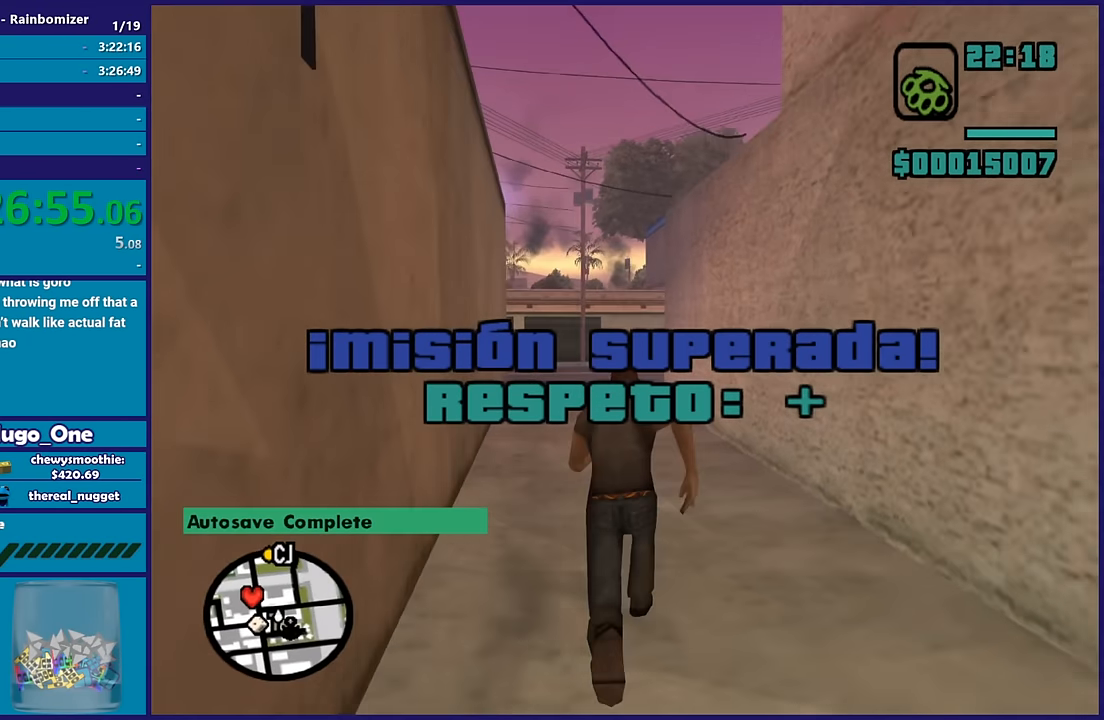
{"buttons": ["A"], "left_stick": "up-left", "right_stick": "center", "button_events": [[16, "A", "up"], [116, "A", "down"], [216, "A", "up"], [316, "A", "down"], [433, "A", "up"], [500, "A", "down"]]}
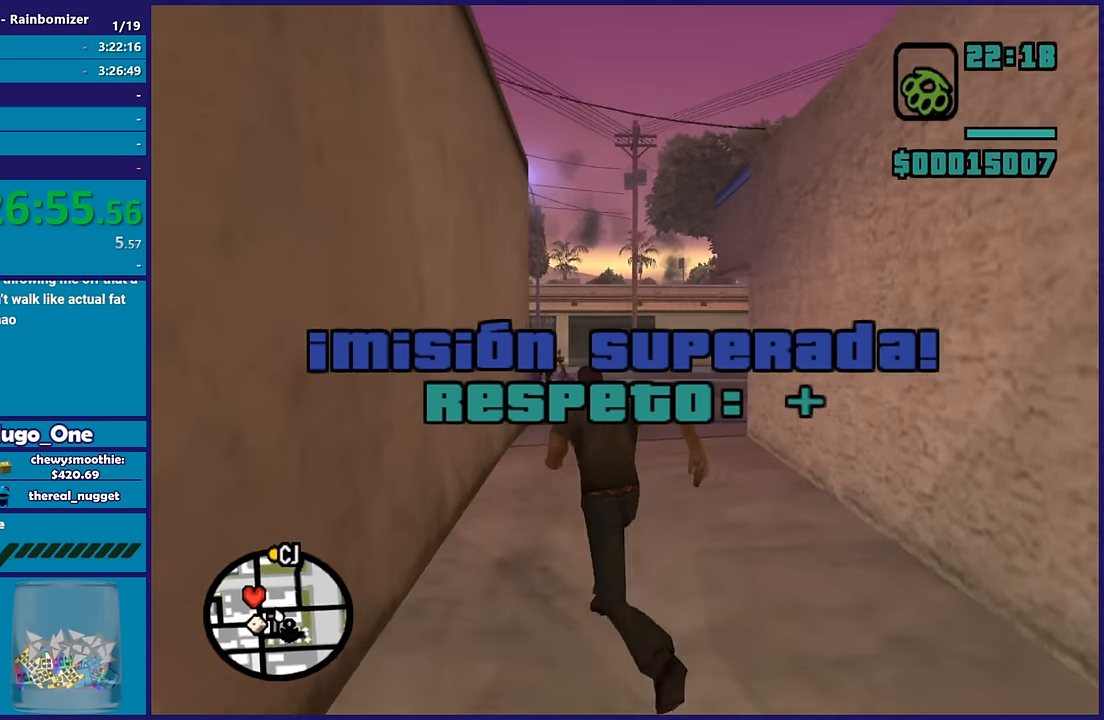
{"buttons": ["A"], "left_stick": "up", "right_stick": "center", "button_events": [[133, "A", "up"], [216, "A", "down"], [316, "A", "up"], [416, "A", "down"]]}
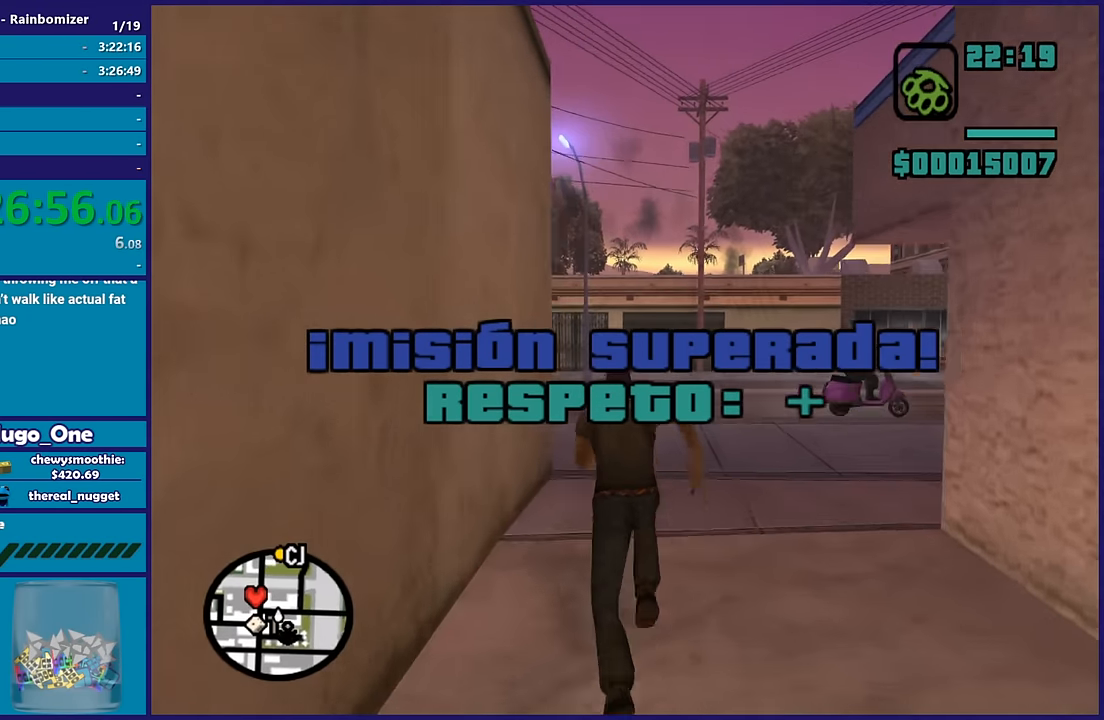
{"buttons": [], "left_stick": "up", "right_stick": "center", "button_events": [[33, "A", "up"], [133, "A", "down"], [233, "A", "up"], [300, "A", "down"], [500, "A", "up"]]}
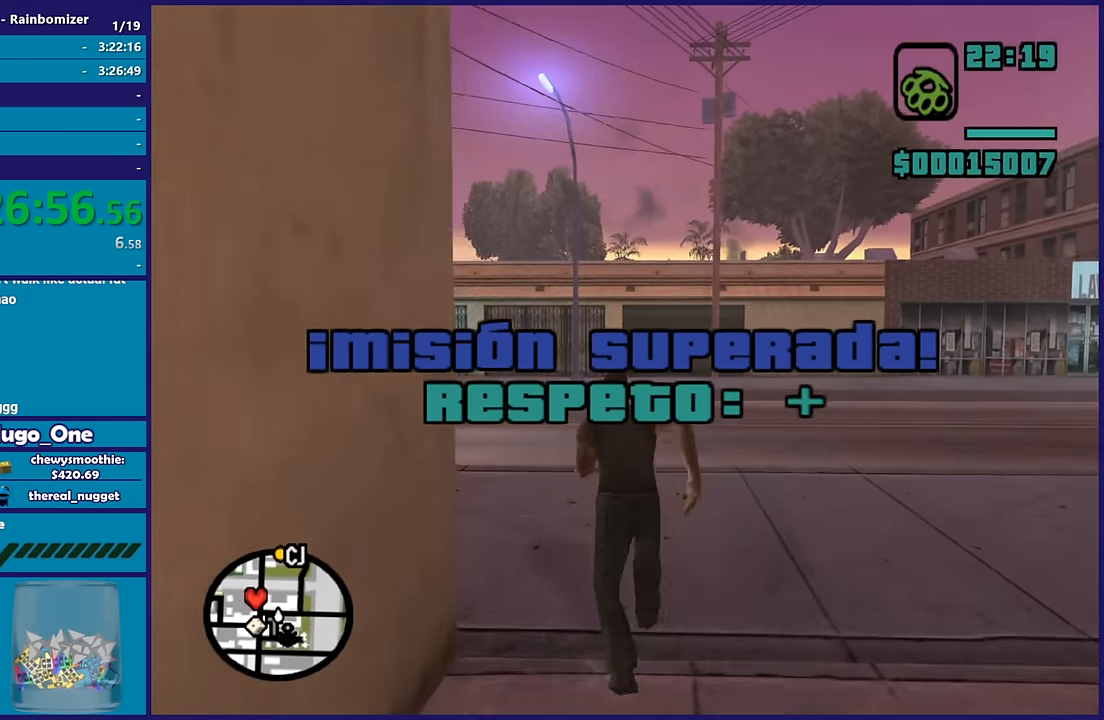
{"buttons": [], "left_stick": "up-right", "right_stick": "left", "button_events": []}
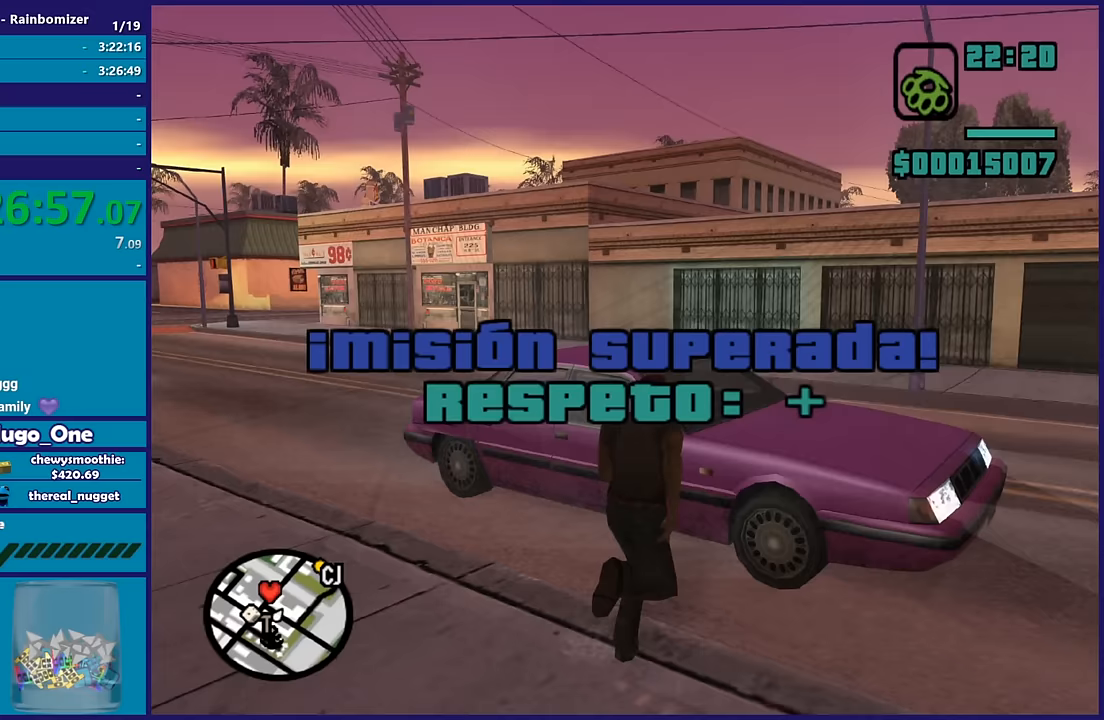
{"buttons": [], "left_stick": "up", "right_stick": "center", "button_events": []}
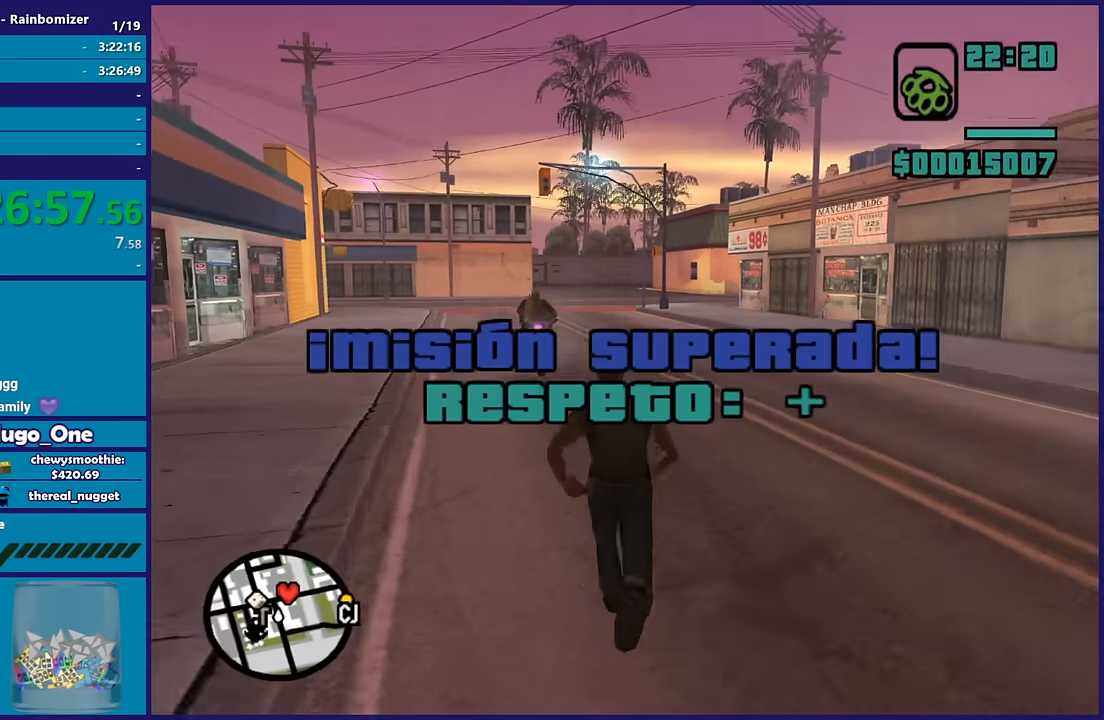
{"buttons": ["Y"], "left_stick": "center", "right_stick": "center", "button_events": [[50, "A", "down"], [183, "A", "up"], [467, "Y", "down"]]}
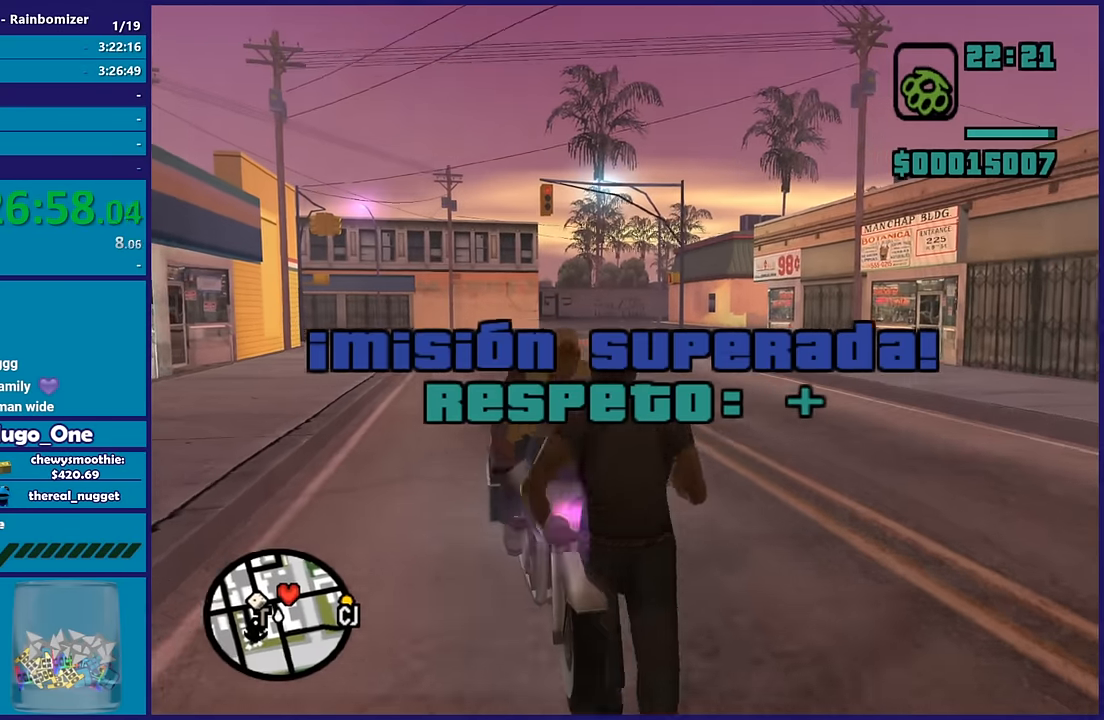
{"buttons": [], "left_stick": "center", "right_stick": "down-left", "button_events": [[67, "Y", "up"], [167, "Y", "down"], [267, "Y", "up"]]}